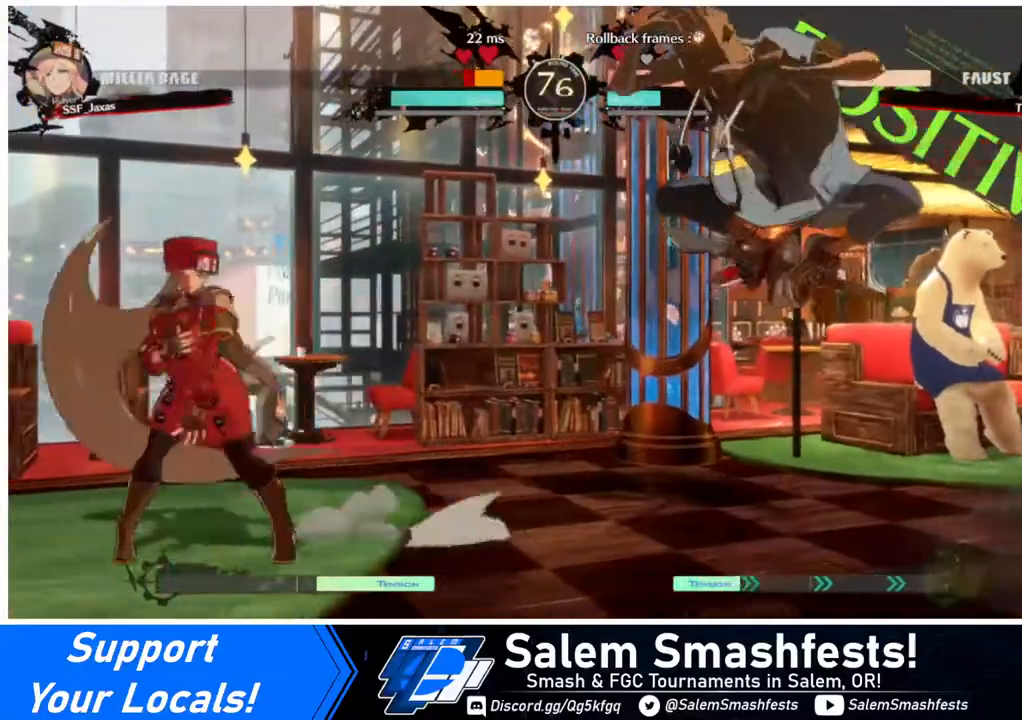
Gameplay with a controller (arcade stick); each line is a JSON object with the inputs held at the frame after it. "events" lists button and stick changes between this image and that frame as [ms after this image, input, new state], when the widget could be followed in between. Not read: L3 R3.
{"buttons": ["DPAD_LEFT"], "events": []}
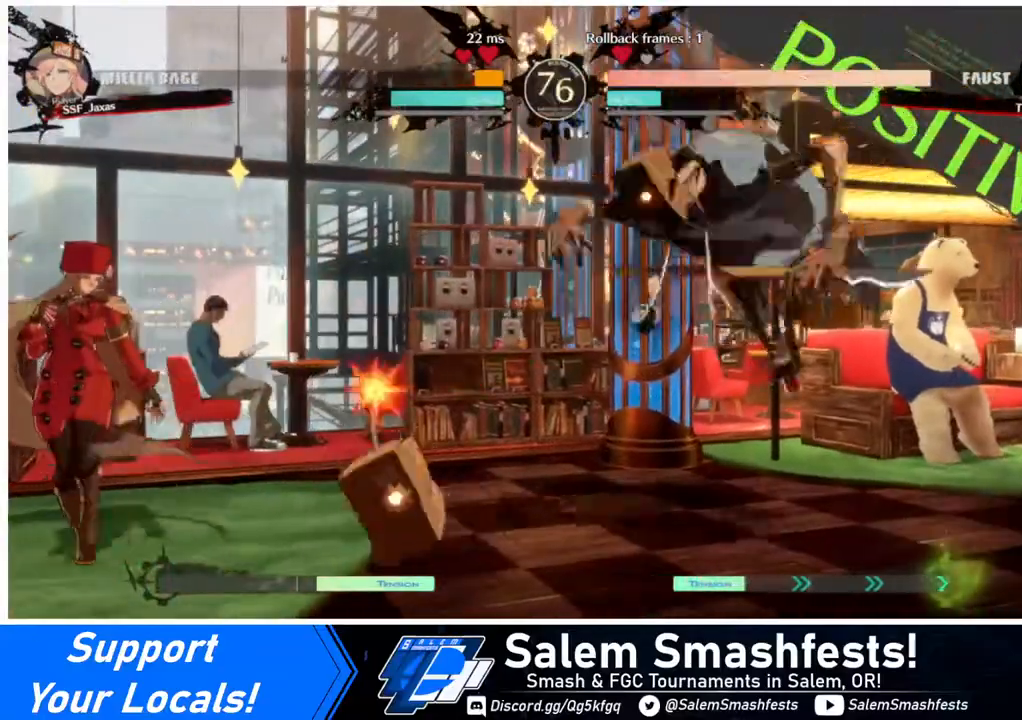
{"buttons": ["DPAD_DOWN", "DPAD_LEFT"], "events": [[280, "DPAD_LEFT", "up"], [360, "DPAD_DOWN", "down"], [360, "DPAD_LEFT", "down"]]}
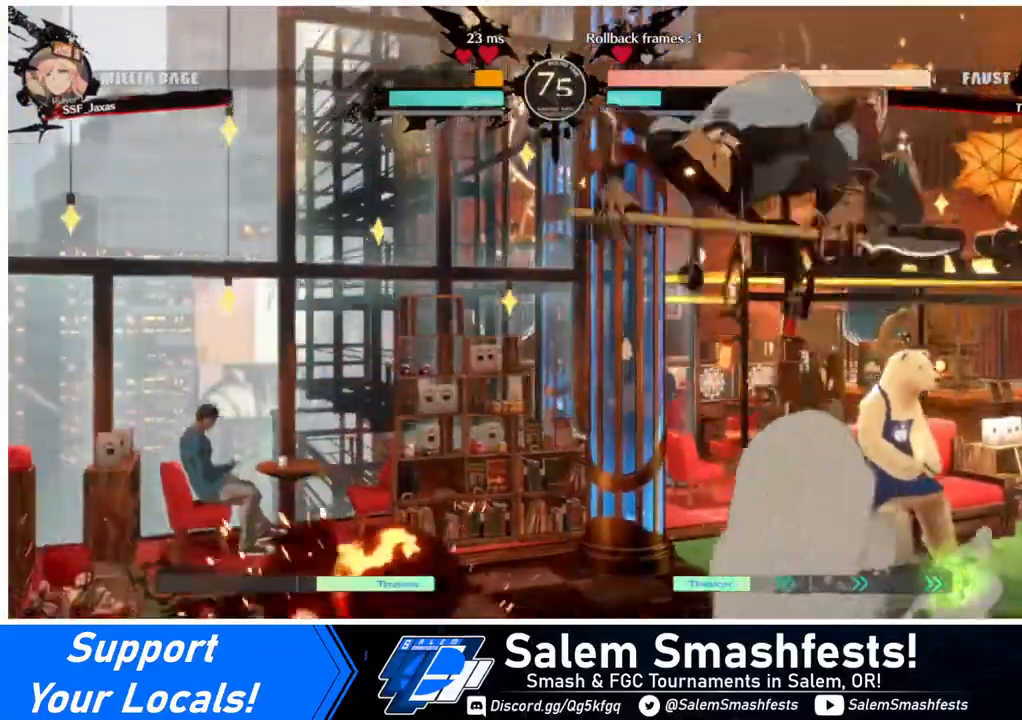
{"buttons": ["DPAD_LEFT"], "events": [[120, "DPAD_DOWN", "up"], [280, "DPAD_LEFT", "up"], [320, "L1", "down"], [400, "DPAD_LEFT", "down"], [400, "L1", "up"]]}
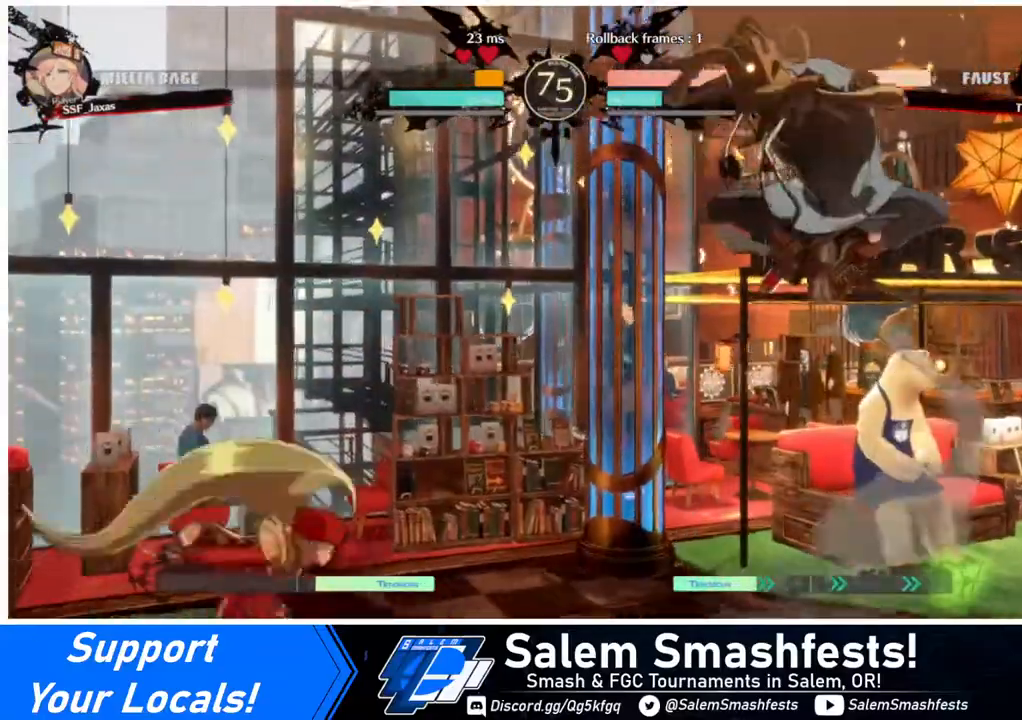
{"buttons": ["DPAD_LEFT"], "events": [[240, "DPAD_LEFT", "up"], [240, "L1", "down"], [320, "DPAD_LEFT", "down"], [360, "L1", "up"]]}
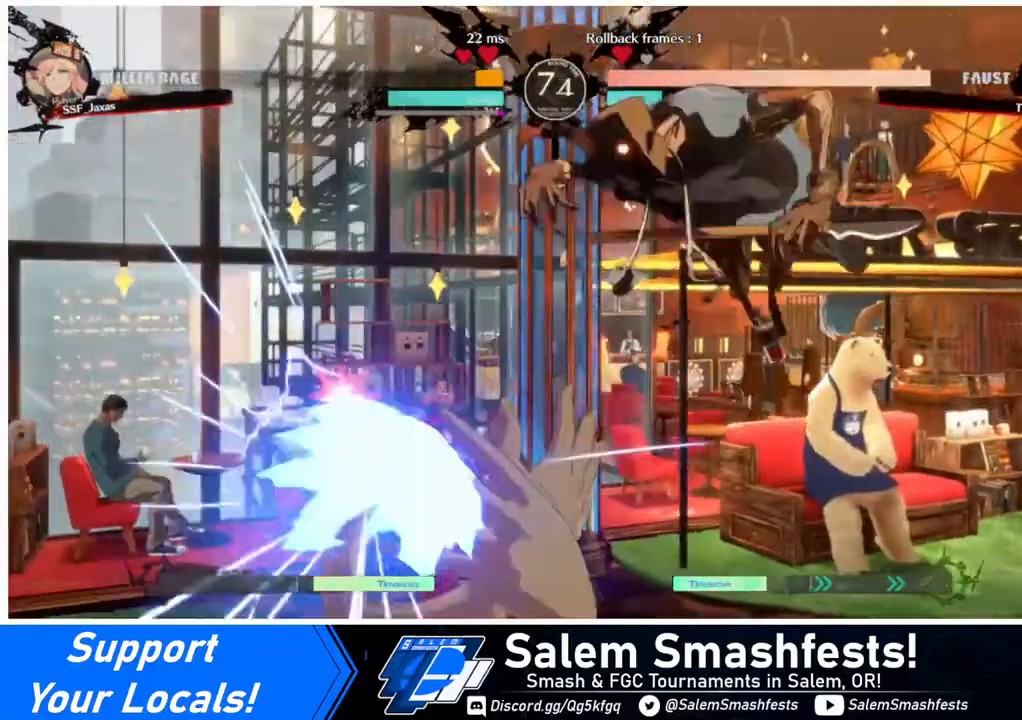
{"buttons": ["DPAD_LEFT"], "events": []}
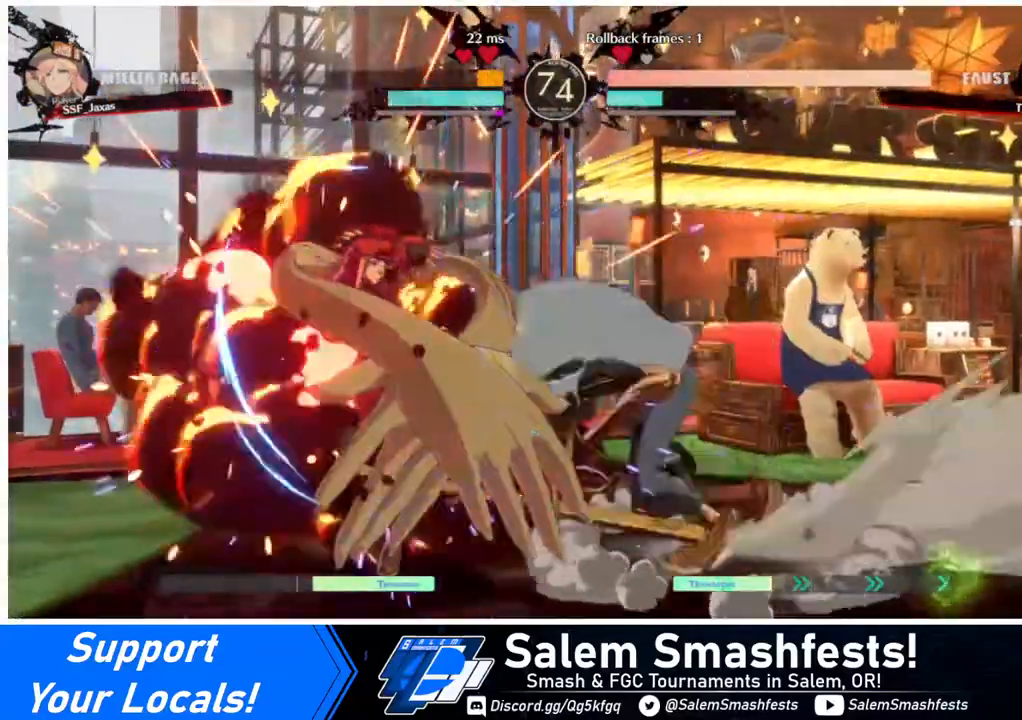
{"buttons": ["DPAD_LEFT"], "events": [[160, "DPAD_DOWN", "down"], [200, "SQUARE", "down"], [200, "TRIANGLE", "down"], [400, "SQUARE", "up"], [400, "TRIANGLE", "up"], [440, "DPAD_DOWN", "up"]]}
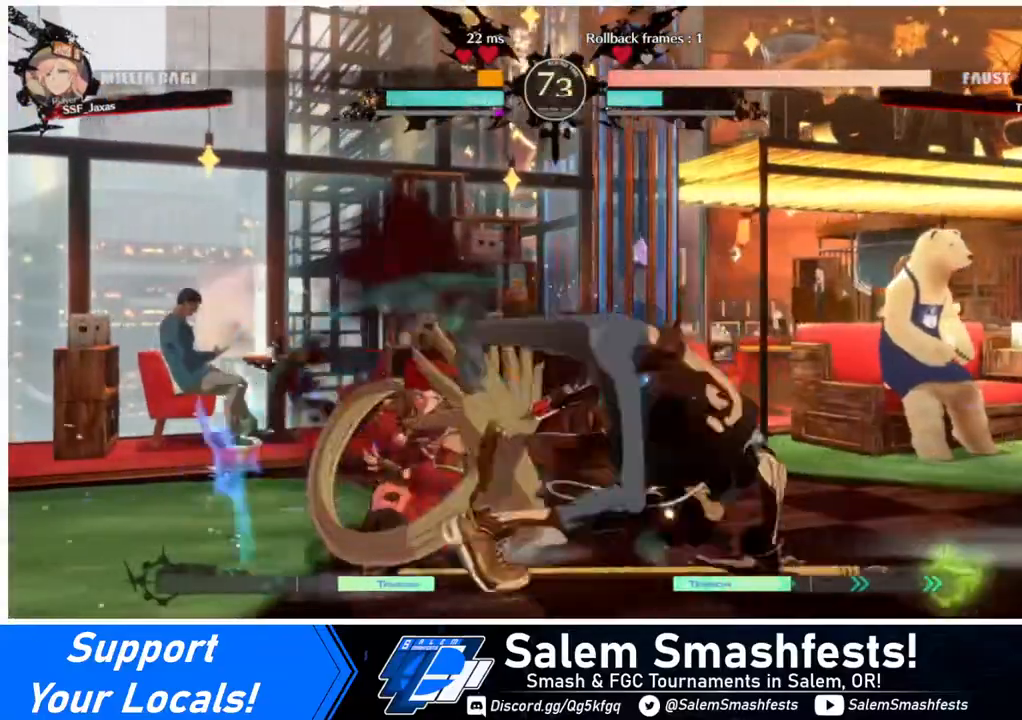
{"buttons": ["DPAD_DOWN", "DPAD_LEFT"], "events": [[160, "DPAD_DOWN", "down"]]}
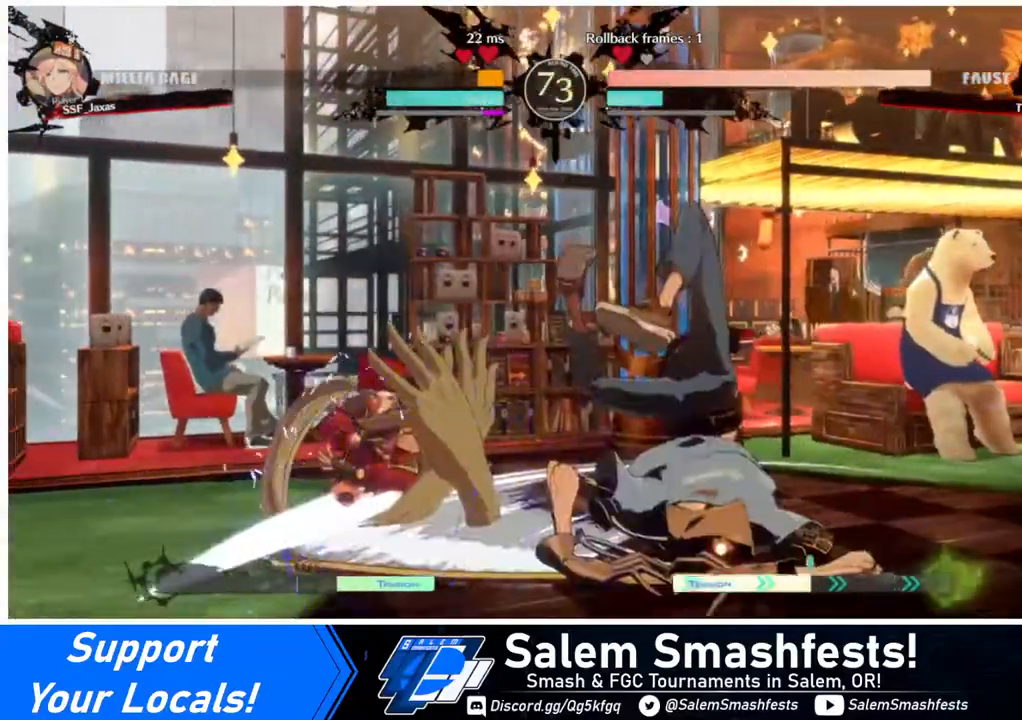
{"buttons": ["DPAD_LEFT"], "events": [[120, "DPAD_DOWN", "up"], [120, "DPAD_LEFT", "up"], [200, "DPAD_RIGHT", "down"], [240, "DPAD_UP", "down"], [320, "DPAD_RIGHT", "up"], [320, "L1", "down"], [360, "DPAD_UP", "up"], [400, "L1", "up"], [440, "DPAD_LEFT", "down"]]}
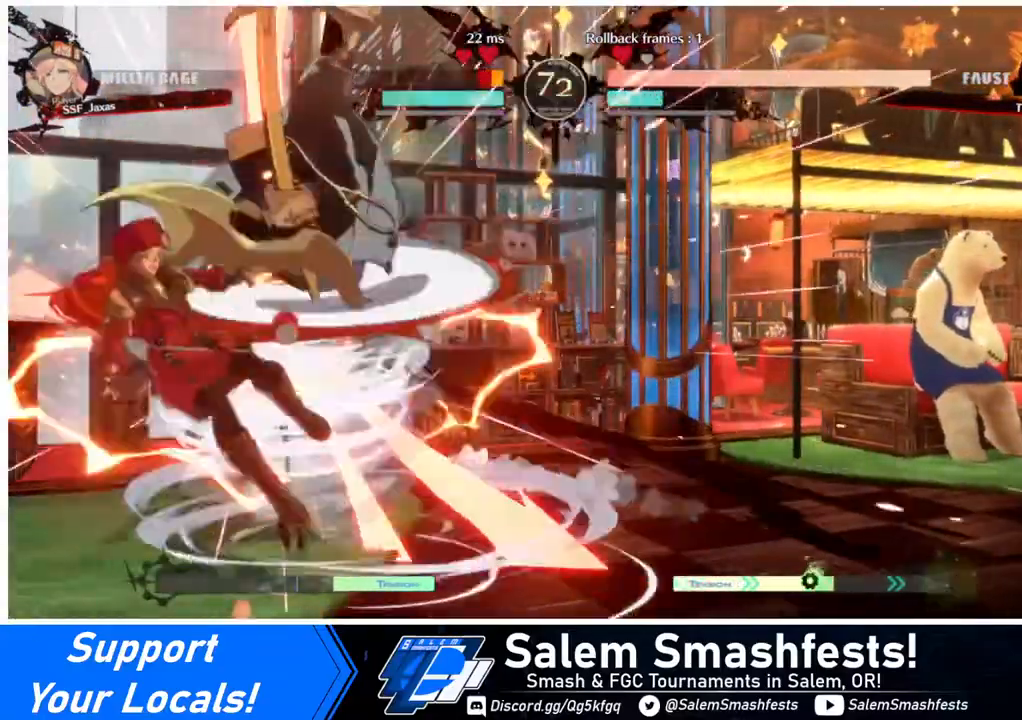
{"buttons": ["SQUARE", "DPAD_LEFT"], "events": [[320, "SQUARE", "down"]]}
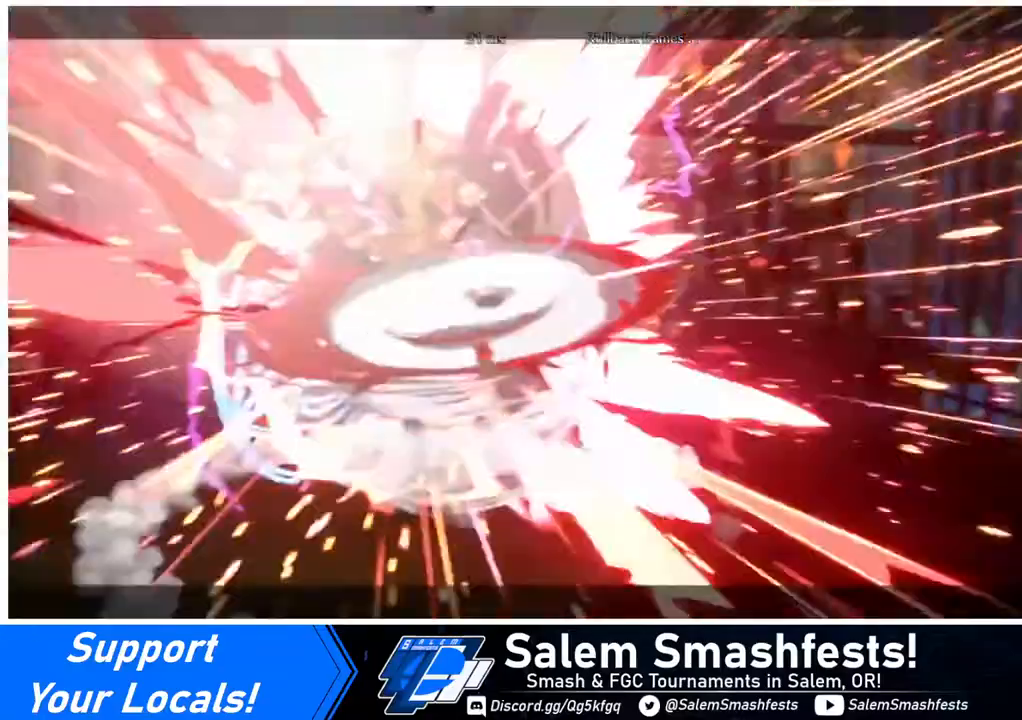
{"buttons": ["SQUARE", "DPAD_LEFT"], "events": []}
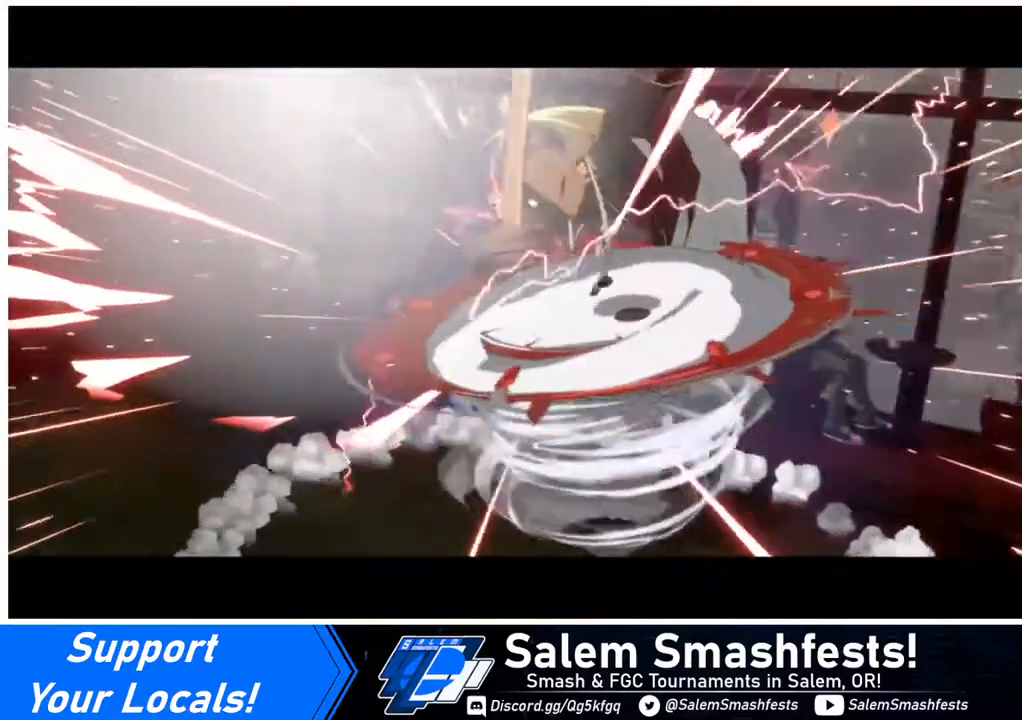
{"buttons": [], "events": [[80, "DPAD_LEFT", "up"], [320, "SQUARE", "up"]]}
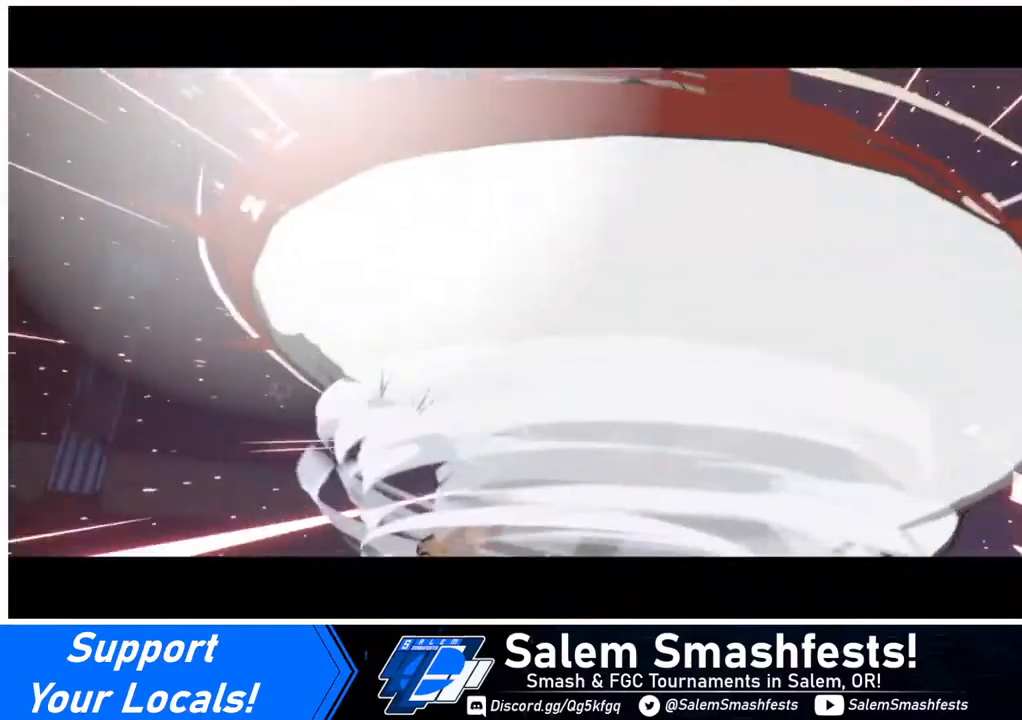
{"buttons": ["CROSS"], "events": [[80, "CROSS", "down"], [160, "CROSS", "up"], [480, "CROSS", "down"]]}
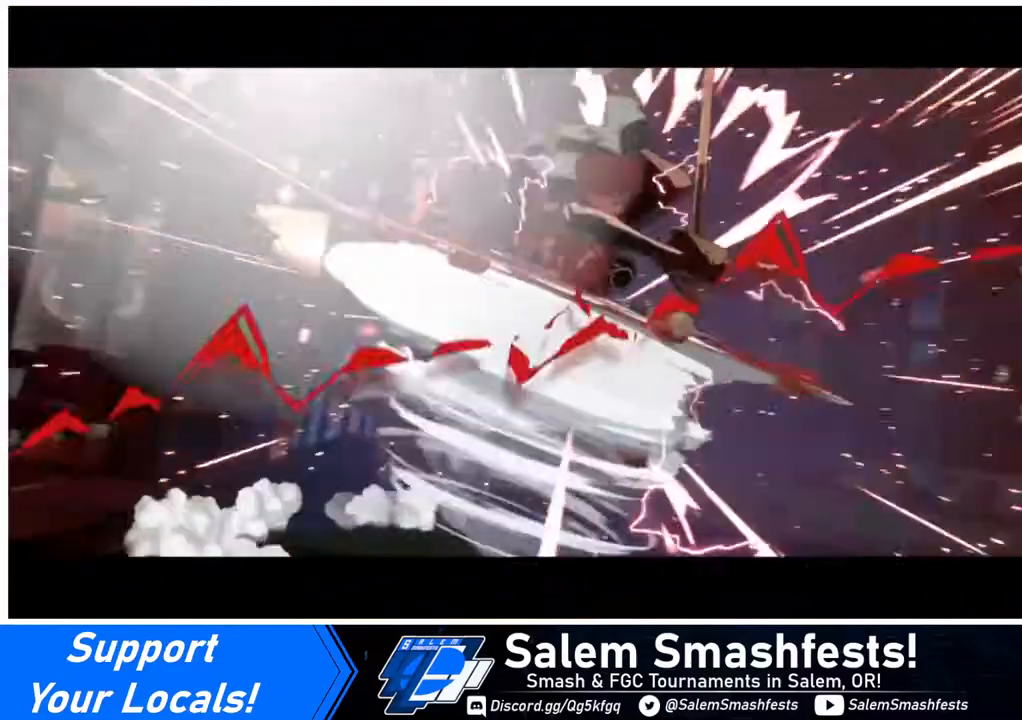
{"buttons": ["CROSS"], "events": [[80, "CROSS", "up"], [200, "CROSS", "down"], [320, "CROSS", "up"], [480, "CROSS", "down"]]}
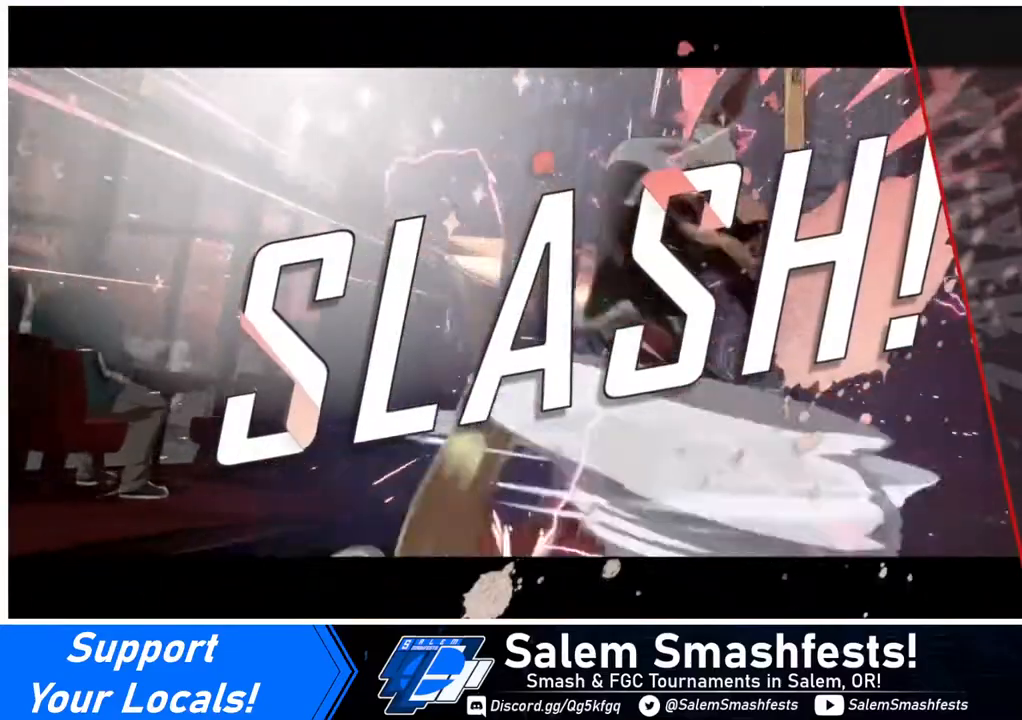
{"buttons": ["CROSS"], "events": [[120, "CROSS", "up"], [240, "CROSS", "down"], [400, "CROSS", "up"], [480, "CROSS", "down"]]}
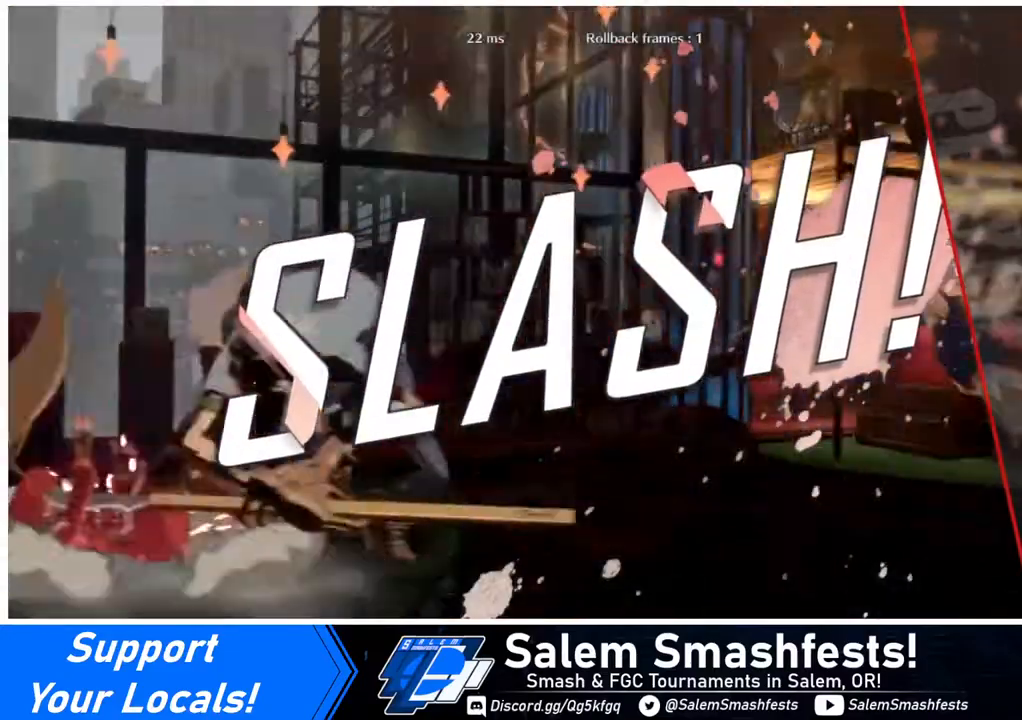
{"buttons": ["CROSS", "SQUARE", "TRIANGLE", "R1", "DPAD_RIGHT"], "events": [[120, "CROSS", "up"], [280, "DPAD_LEFT", "down"], [400, "DPAD_LEFT", "up"], [400, "R1", "down"], [400, "TRIANGLE", "down"], [440, "CROSS", "down"], [440, "DPAD_RIGHT", "down"], [440, "SQUARE", "down"]]}
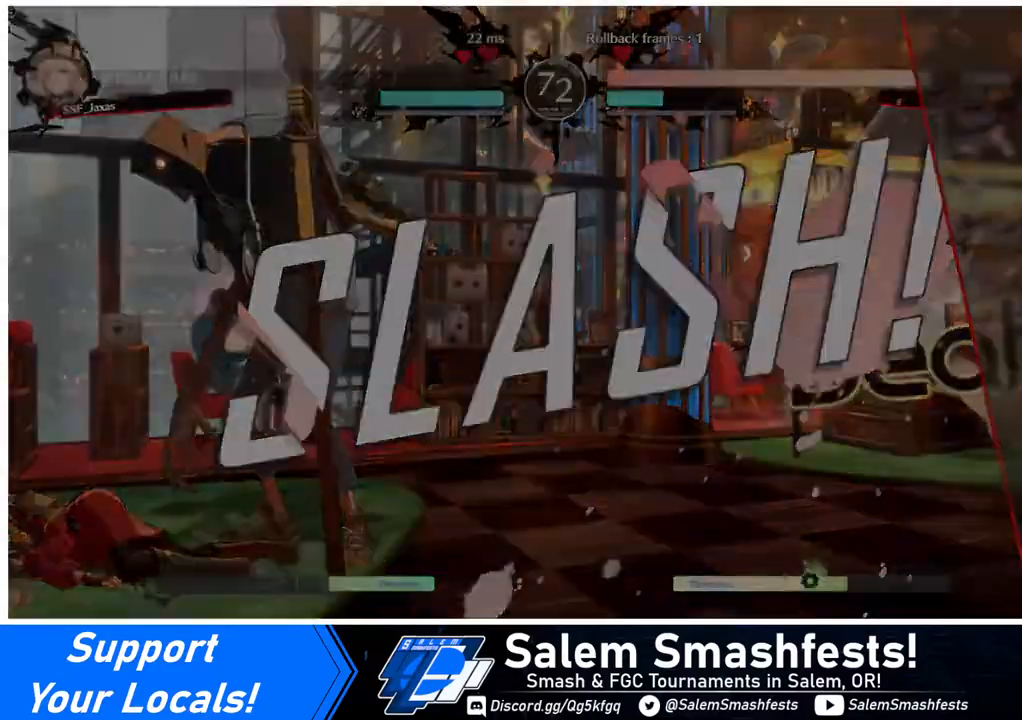
{"buttons": []}
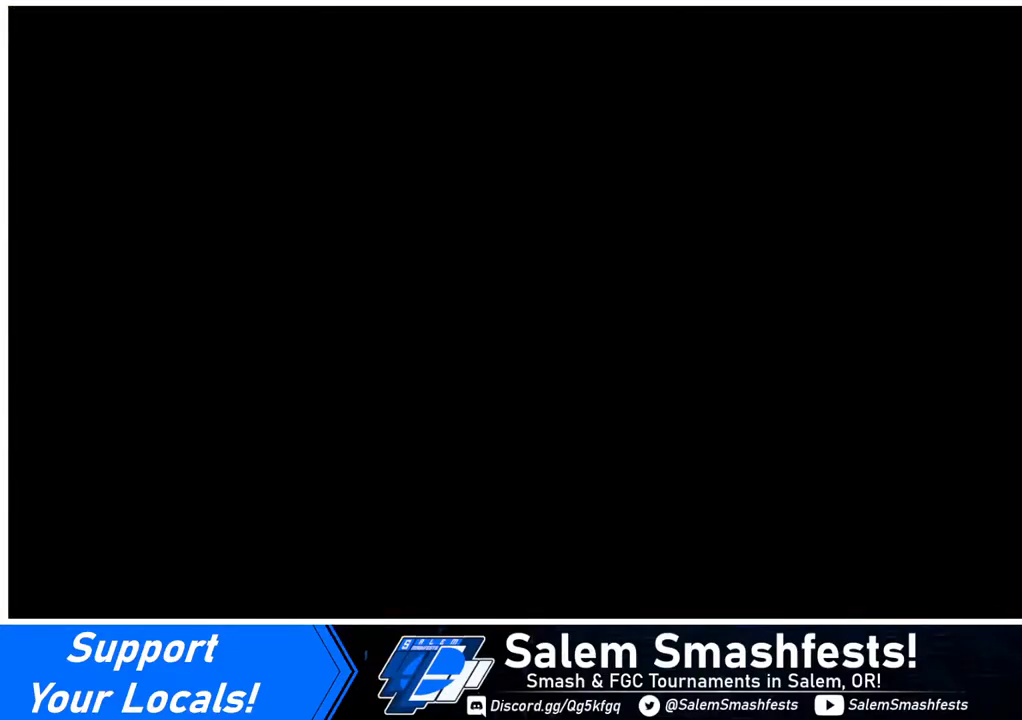
{"buttons": ["CROSS", "SQUARE"], "events": [[280, "DPAD_LEFT", "down"], [320, "R1", "down"], [320, "TRIANGLE", "down"], [400, "DPAD_LEFT", "up"], [400, "SQUARE", "down"], [440, "CROSS", "down"], [480, "R1", "up"], [480, "TRIANGLE", "up"]]}
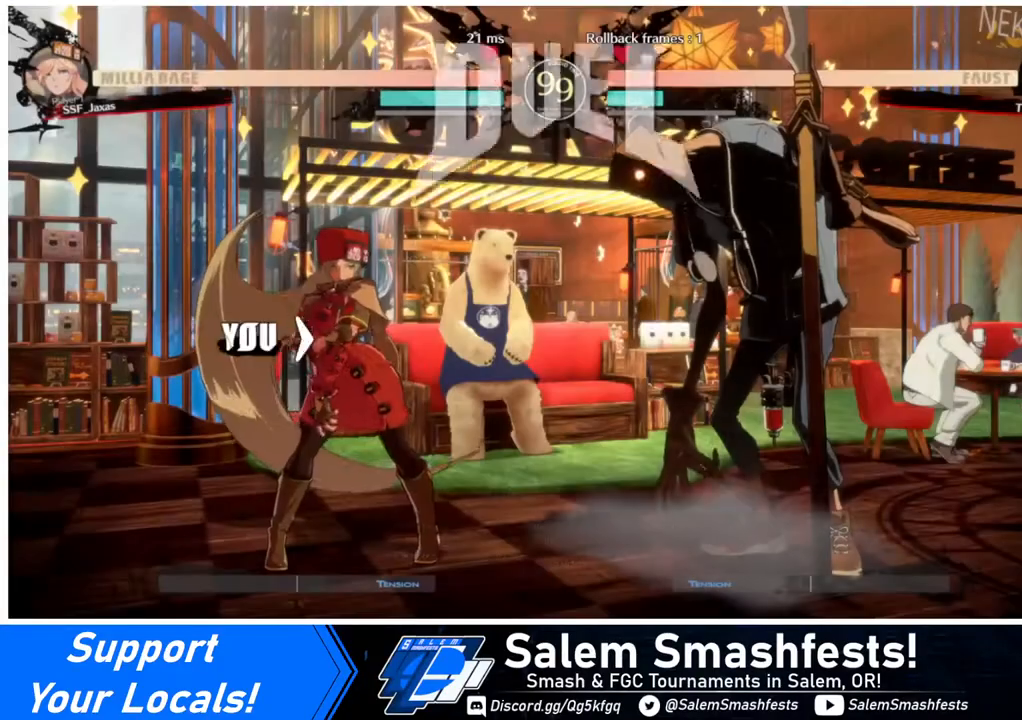
{"buttons": ["DPAD_RIGHT"], "events": [[40, "CROSS", "up"], [40, "SQUARE", "up"], [200, "DPAD_LEFT", "down"], [280, "DPAD_DOWN", "down"], [320, "DPAD_LEFT", "up"], [440, "DPAD_DOWN", "up"], [440, "DPAD_RIGHT", "down"]]}
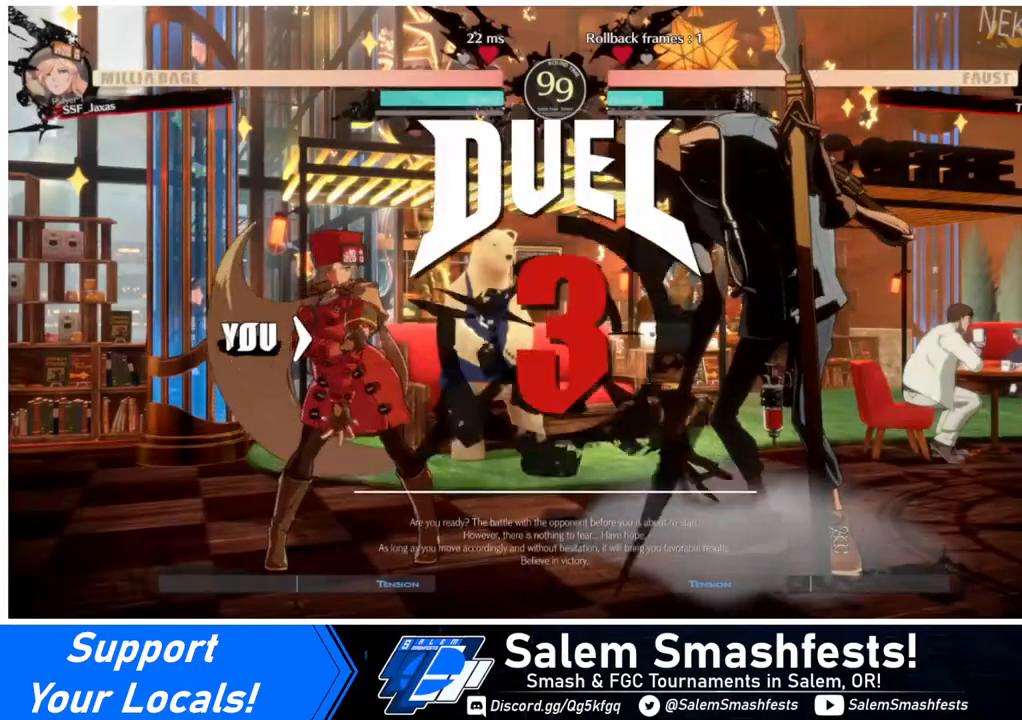
{"buttons": ["DPAD_RIGHT"], "events": [[120, "DPAD_DOWN", "down"], [120, "DPAD_RIGHT", "up"], [200, "DPAD_LEFT", "down"], [320, "DPAD_LEFT", "up"], [480, "DPAD_DOWN", "up"], [480, "DPAD_RIGHT", "down"]]}
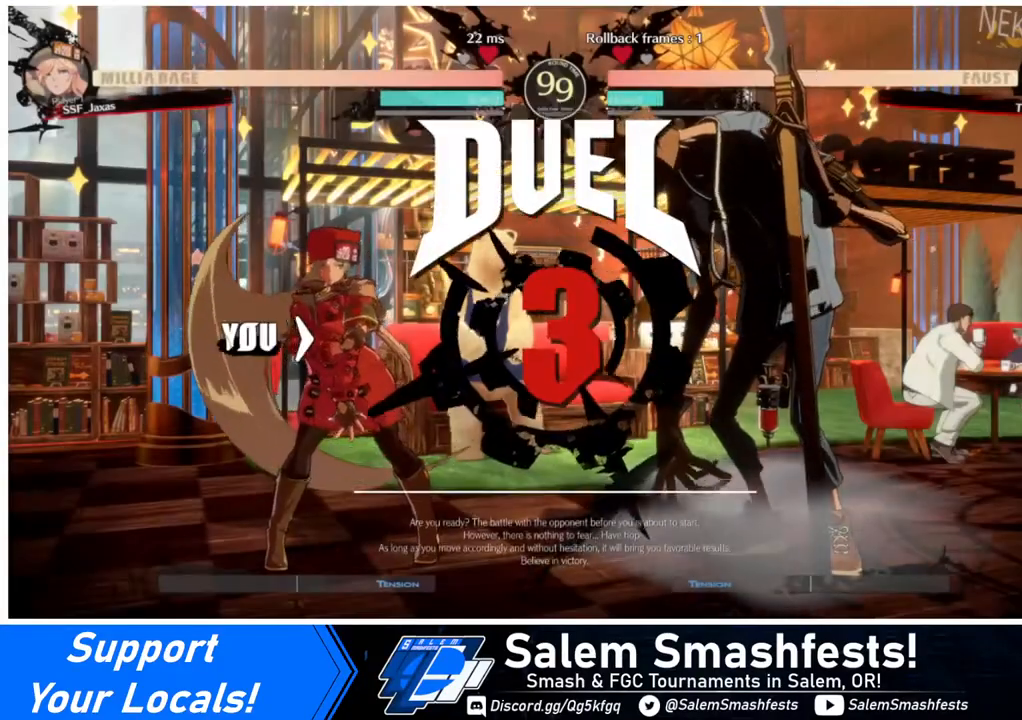
{"buttons": ["DPAD_RIGHT"], "events": []}
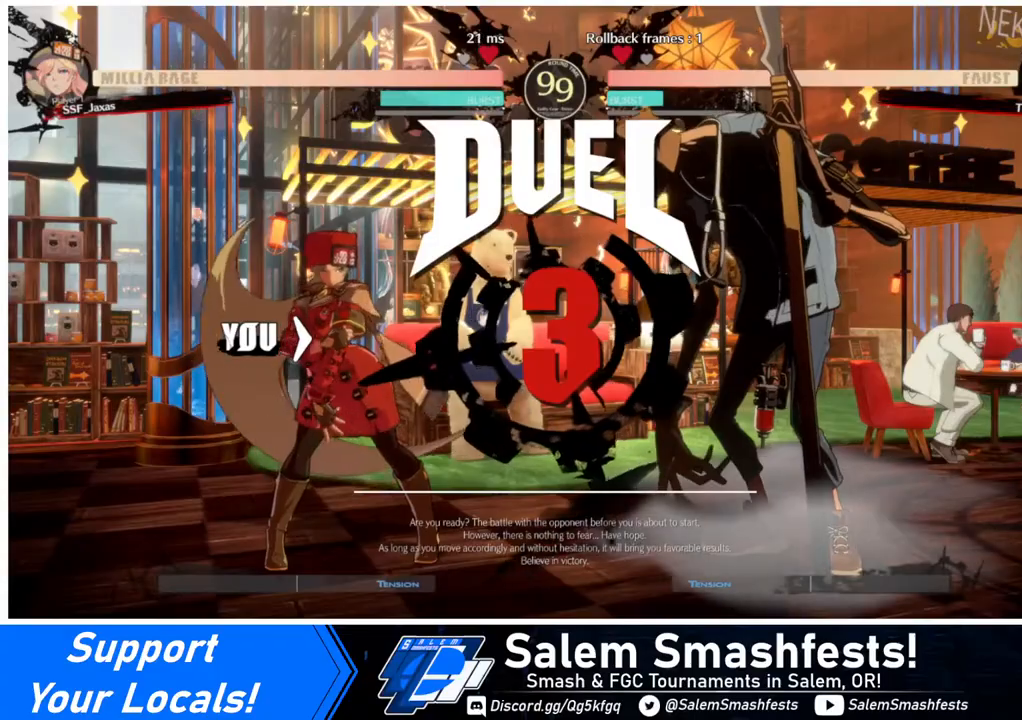
{"buttons": [], "events": [[280, "DPAD_RIGHT", "up"]]}
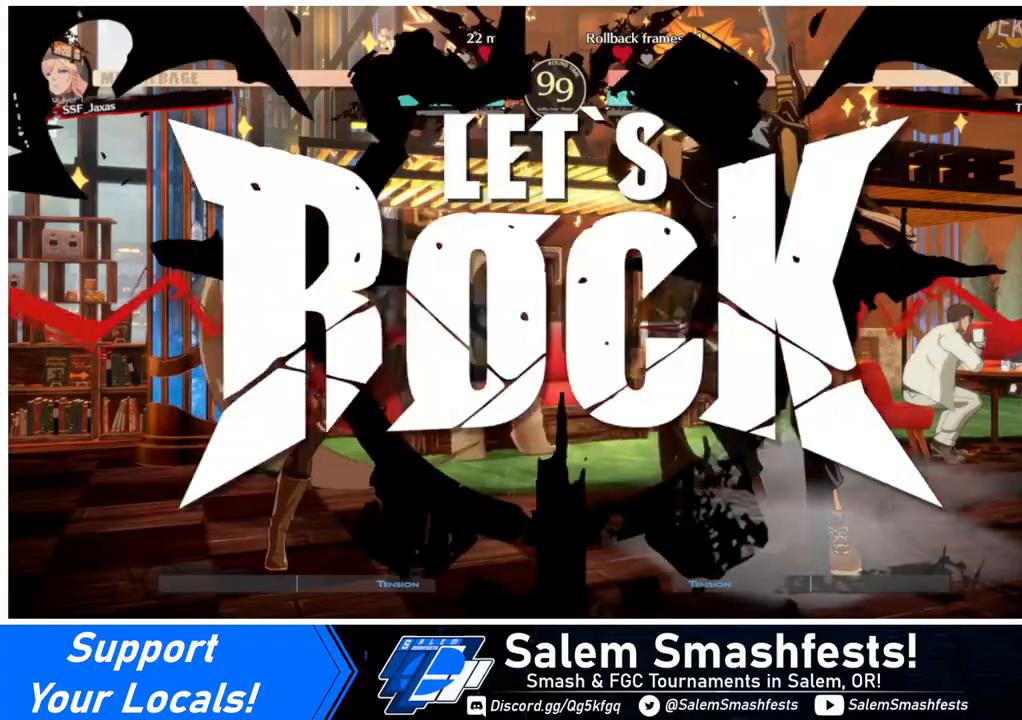
{"buttons": [], "events": []}
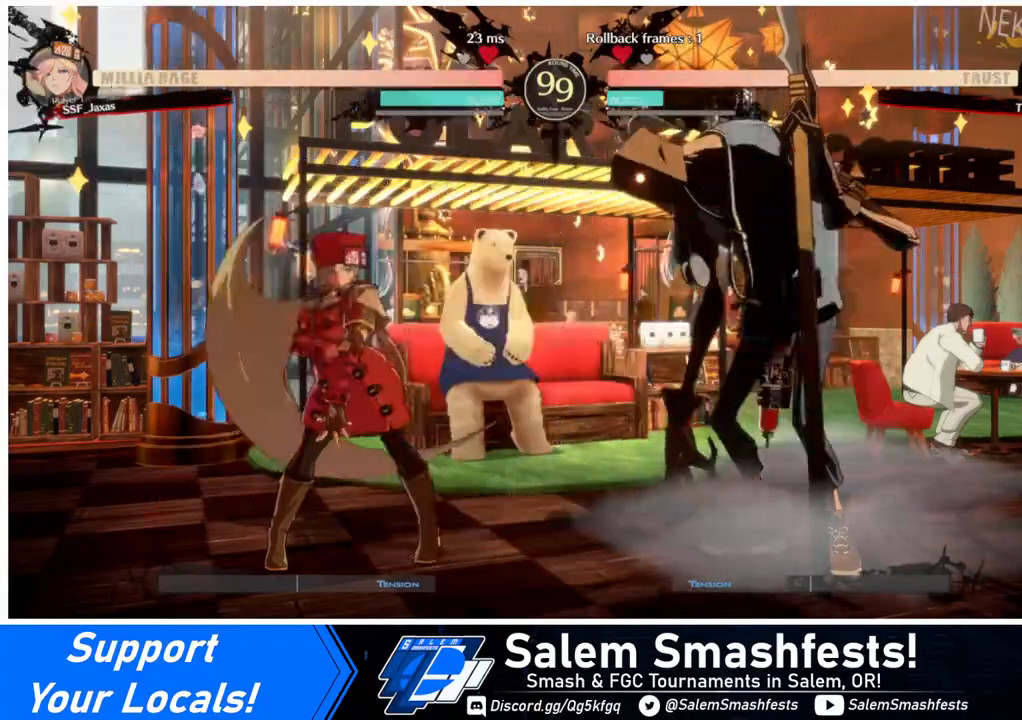
{"buttons": ["DPAD_LEFT"], "events": [[80, "TRIANGLE", "down"], [120, "DPAD_LEFT", "down"], [200, "TRIANGLE", "up"]]}
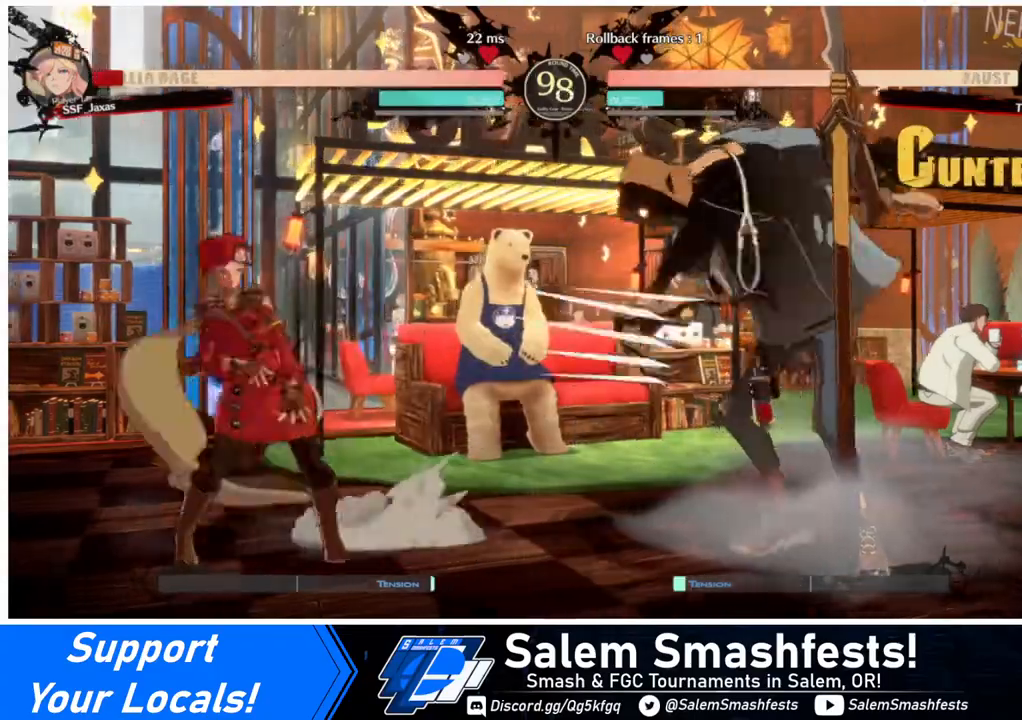
{"buttons": ["L1"], "events": [[320, "DPAD_LEFT", "up"], [360, "DPAD_RIGHT", "down"], [400, "DPAD_UP", "down"], [440, "DPAD_RIGHT", "up"], [440, "DPAD_UP", "up"], [520, "L1", "down"]]}
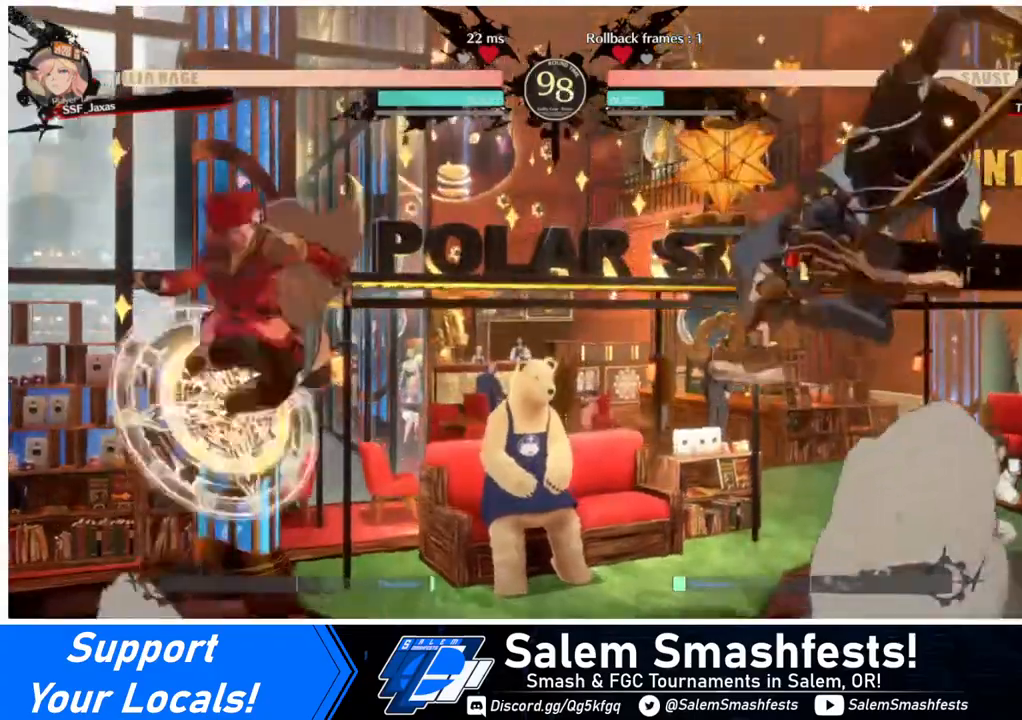
{"buttons": ["DPAD_LEFT"], "events": [[80, "L1", "up"], [120, "DPAD_LEFT", "down"], [280, "TRIANGLE", "down"], [320, "TRIANGLE", "up"]]}
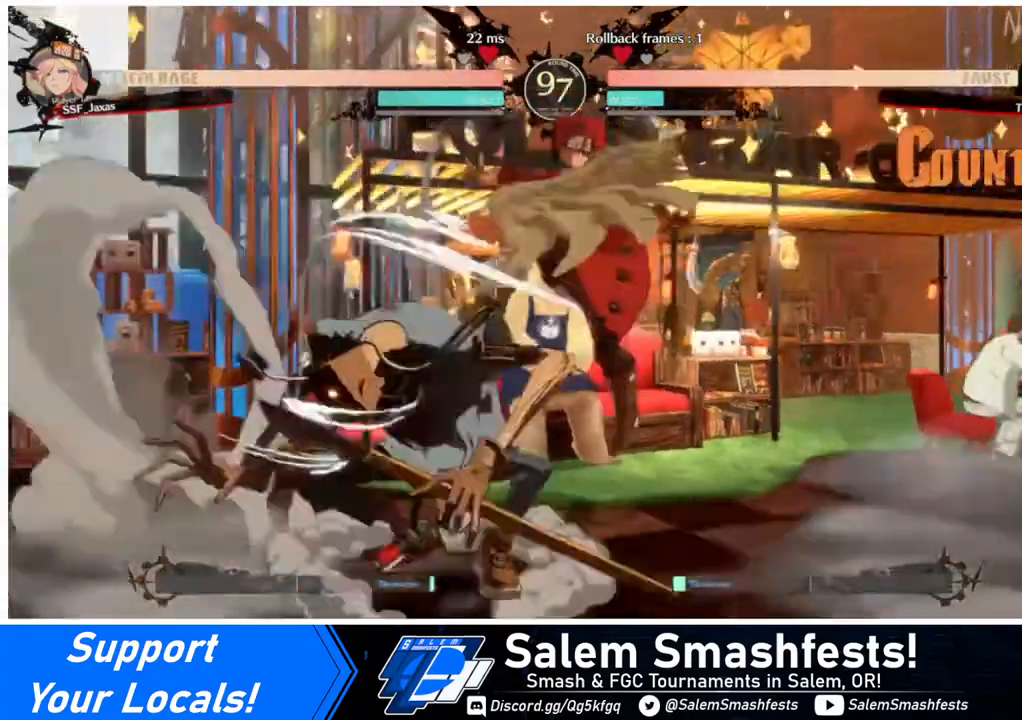
{"buttons": ["DPAD_DOWN"], "events": [[160, "DPAD_DOWN", "down"], [160, "DPAD_LEFT", "up"], [200, "SQUARE", "down"], [280, "SQUARE", "up"], [360, "R2", "down"], [520, "R2", "up"]]}
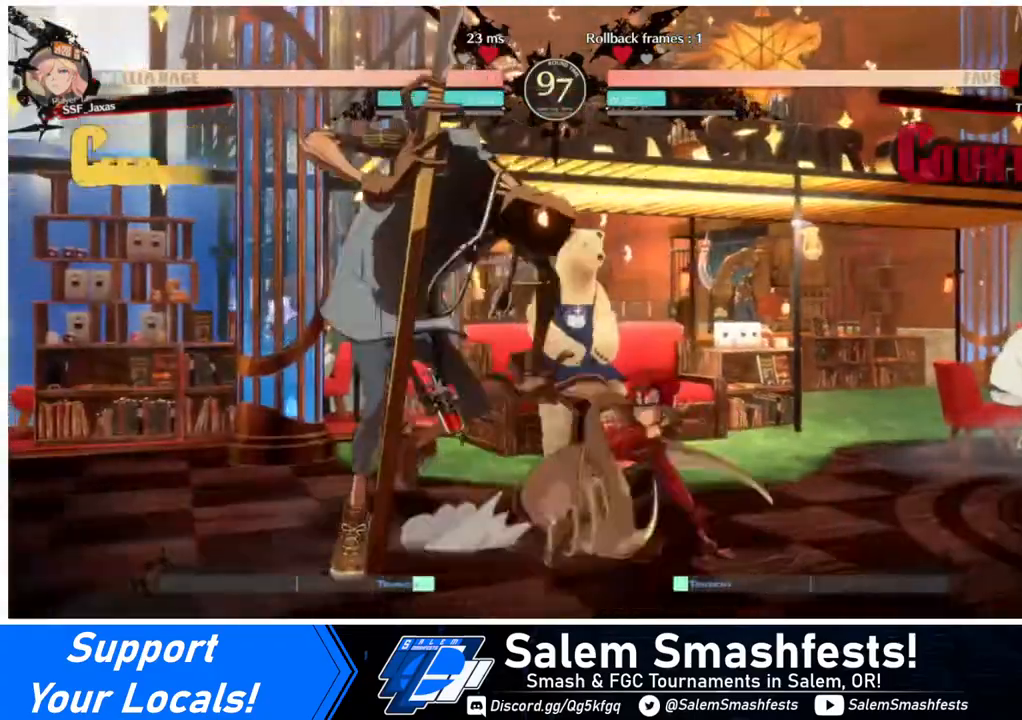
{"buttons": [], "events": [[40, "DPAD_DOWN", "up"], [160, "DPAD_DOWN", "down"], [200, "DPAD_LEFT", "down"], [280, "DPAD_DOWN", "up"], [320, "R1", "down"], [360, "DPAD_LEFT", "up"], [440, "R1", "up"]]}
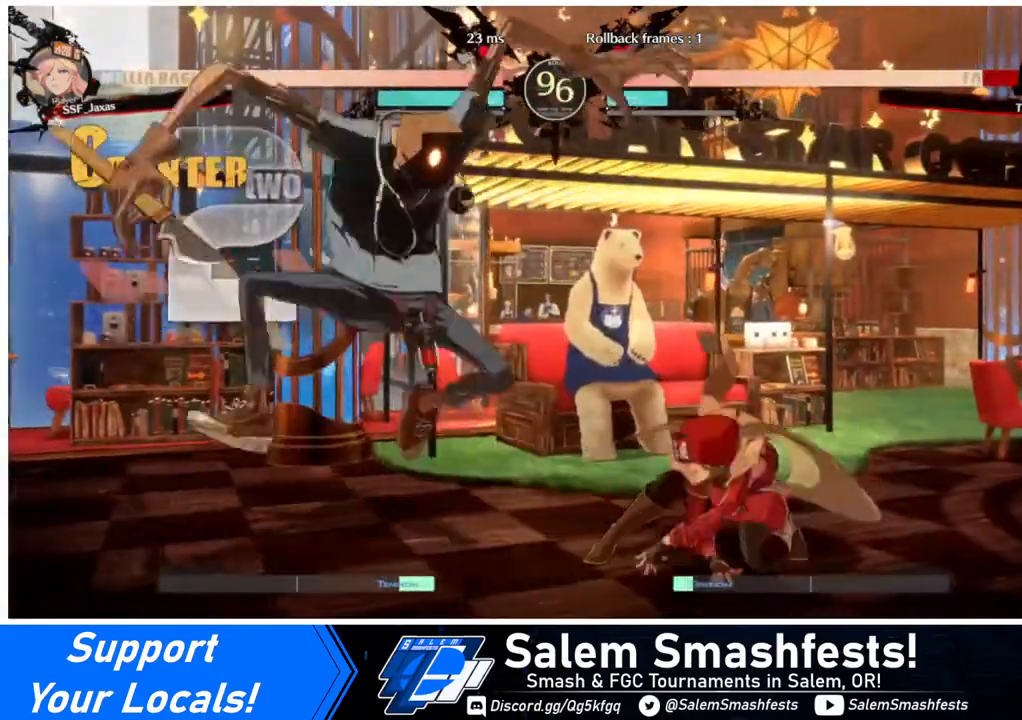
{"buttons": [], "events": []}
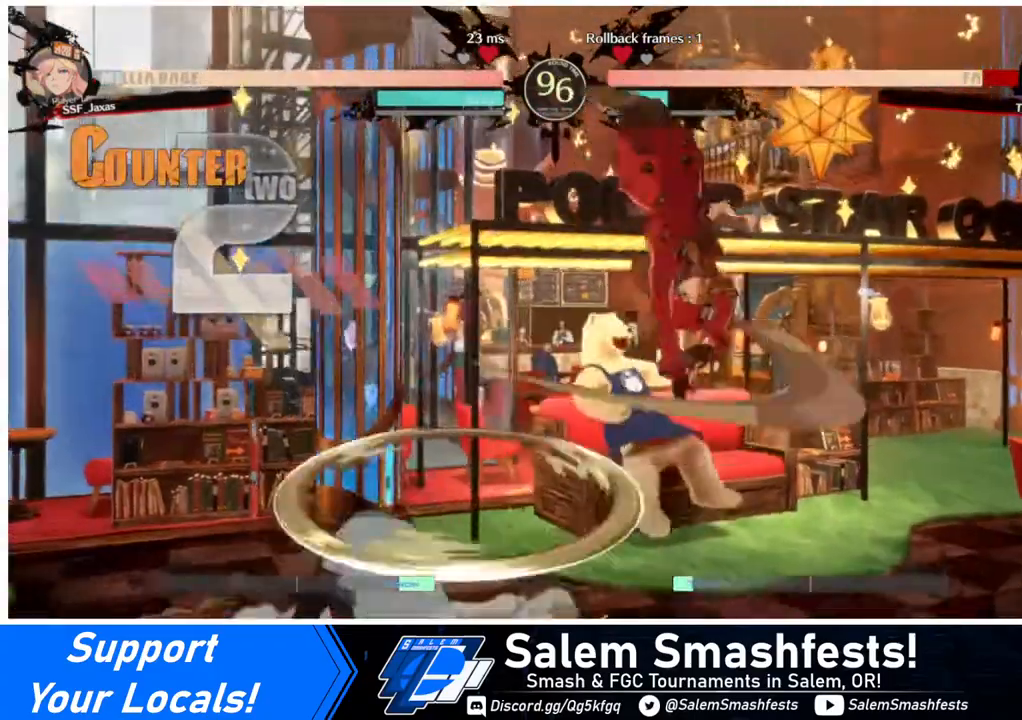
{"buttons": [], "events": [[280, "L1", "down"], [320, "L1", "up"]]}